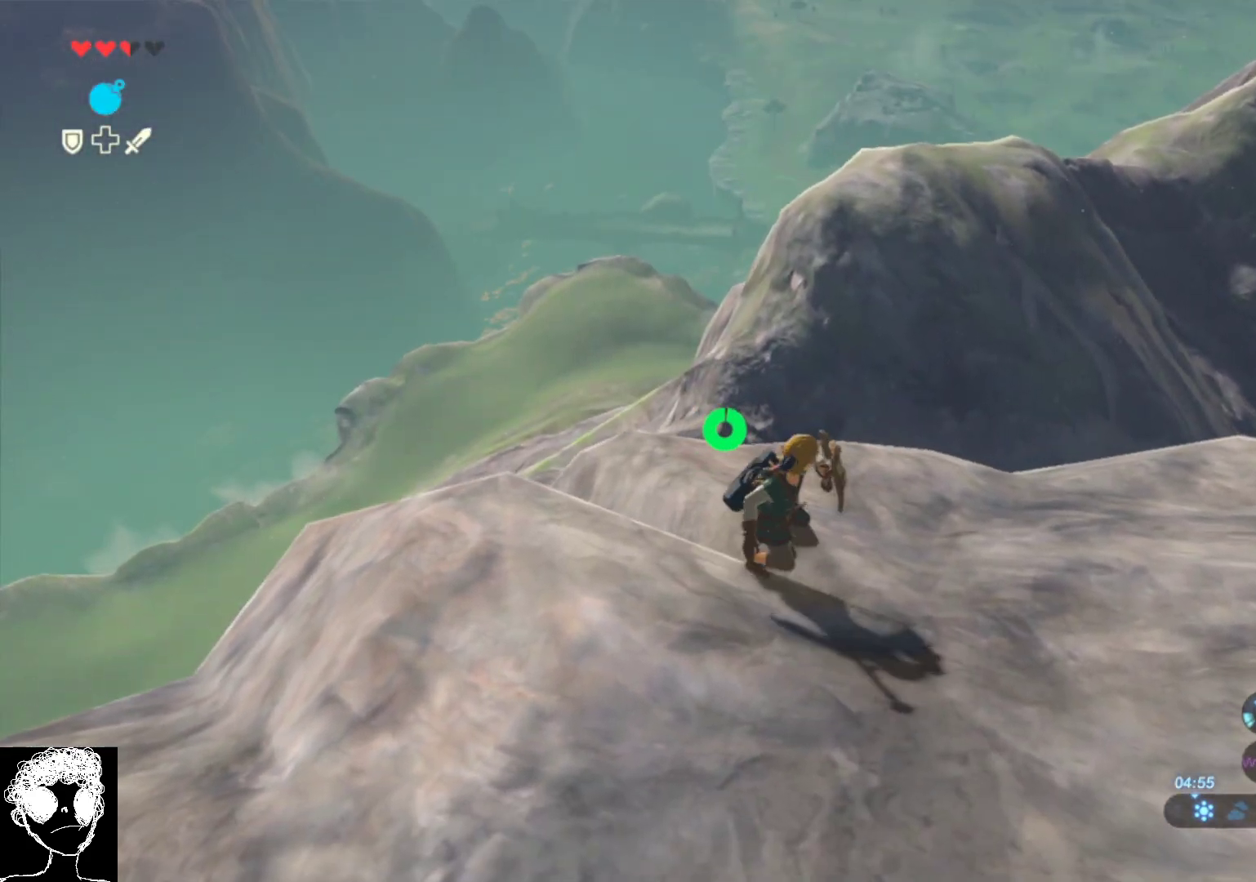
Gameplay with a controller (Xbox layout); each line is a JSON object with the inputs held at the frame after it. "events" lists button and stick changes between this image and that frame as [ms after this image, input, new state], when the widget could be followed in between.
{"buttons": ["L2"], "left_stick": "right", "right_stick": "center", "events": [[167, "left_stick", "right"]]}
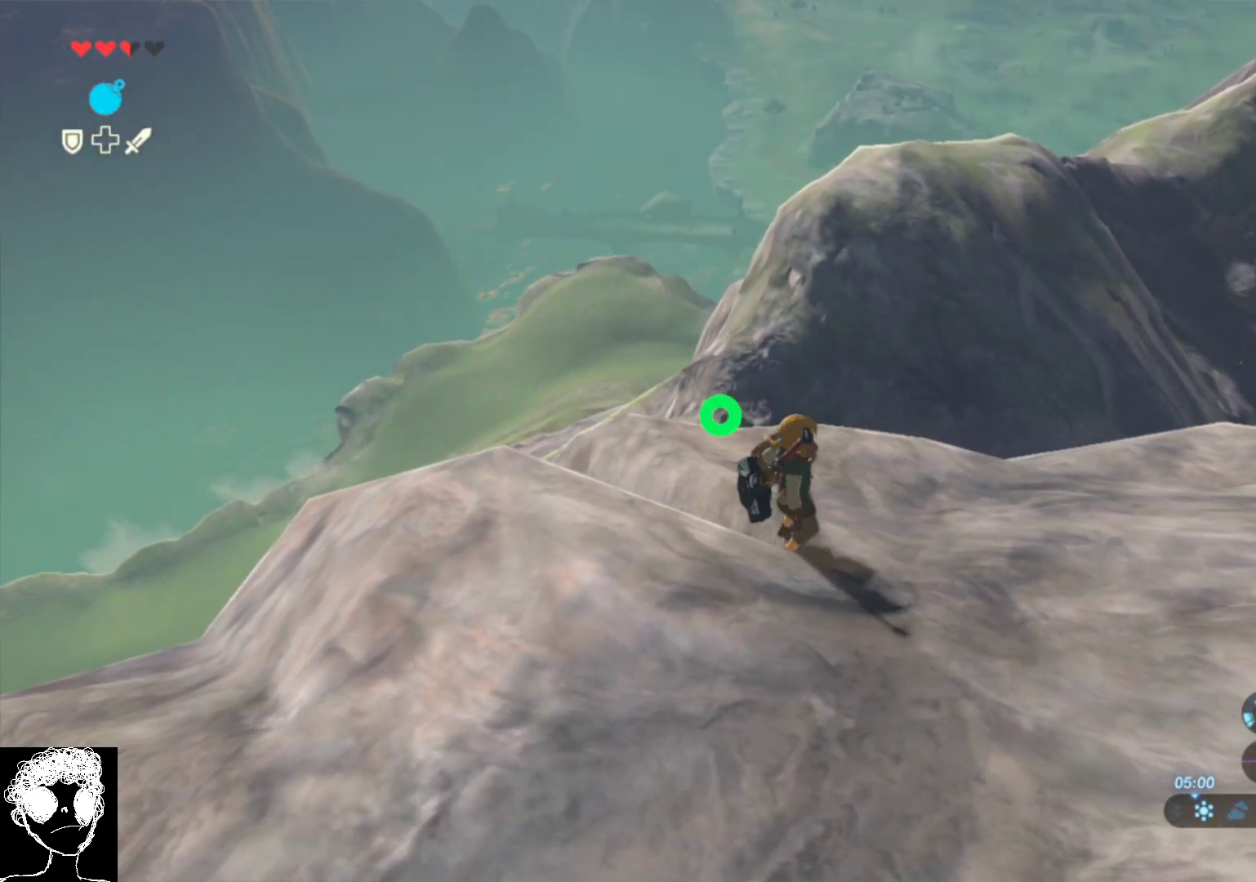
{"buttons": [], "left_stick": "down", "right_stick": "center", "events": [[100, "left_stick", "down-right"], [317, "L2", "up"], [417, "left_stick", "down"]]}
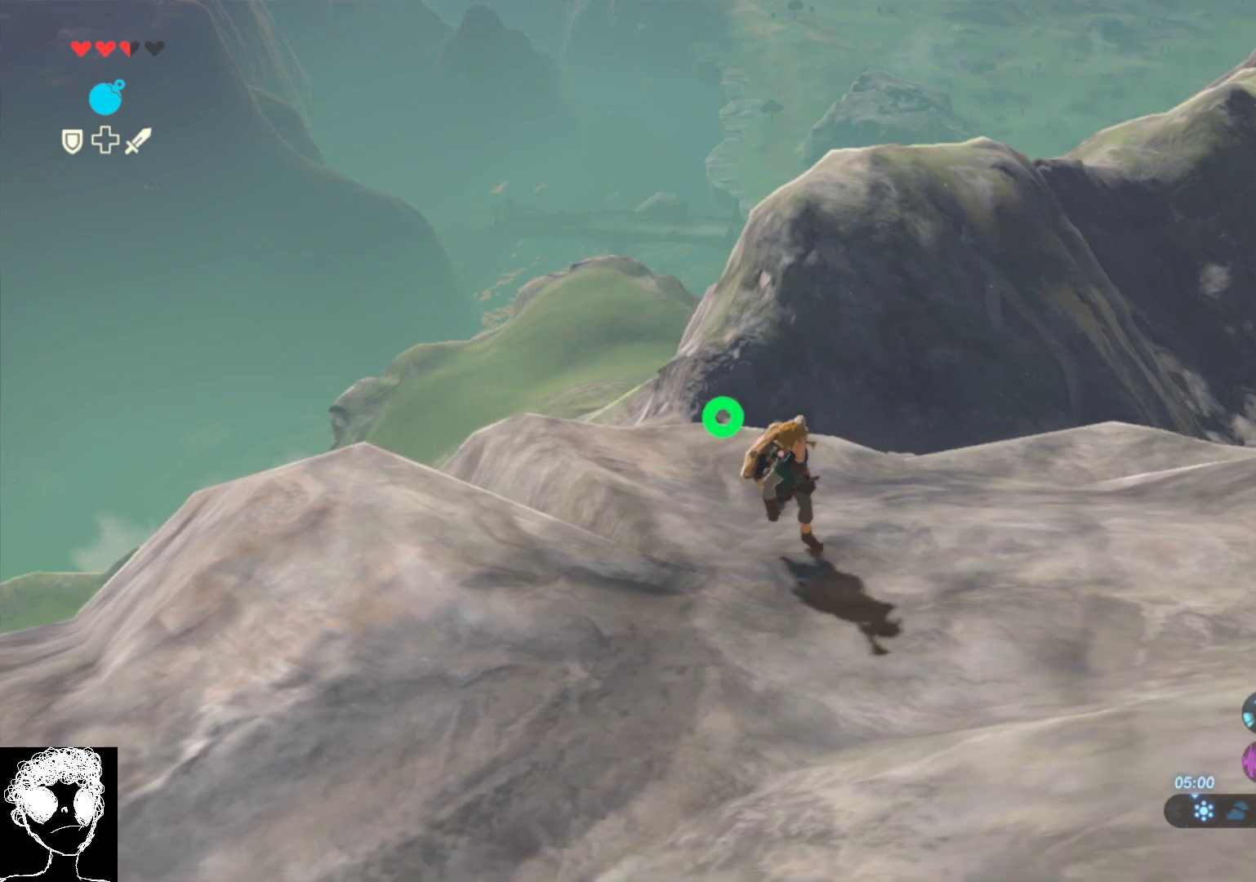
{"buttons": [], "left_stick": "down-left", "right_stick": "center", "events": [[167, "left_stick", "down-left"]]}
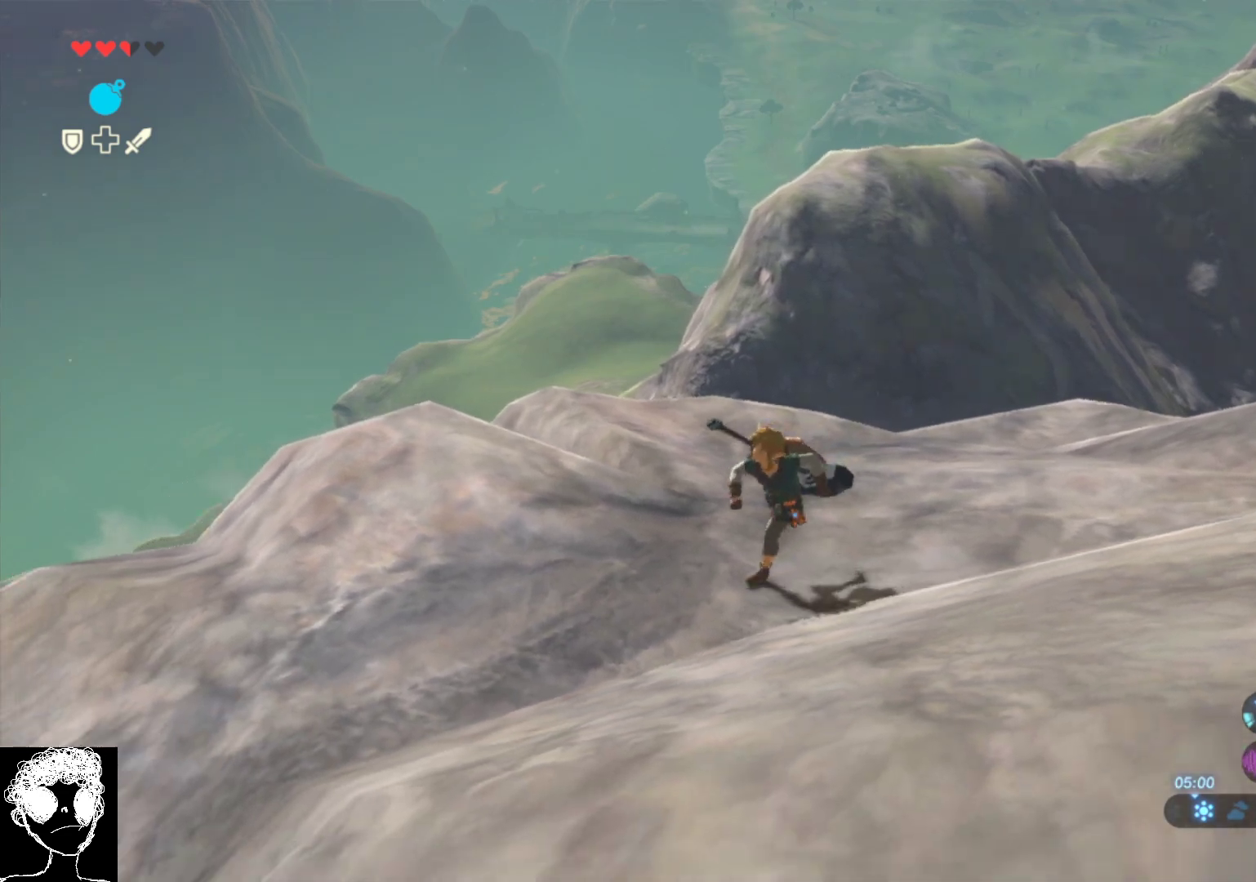
{"buttons": ["A"], "left_stick": "left", "right_stick": "center", "events": [[317, "left_stick", "left"], [350, "A", "down"]]}
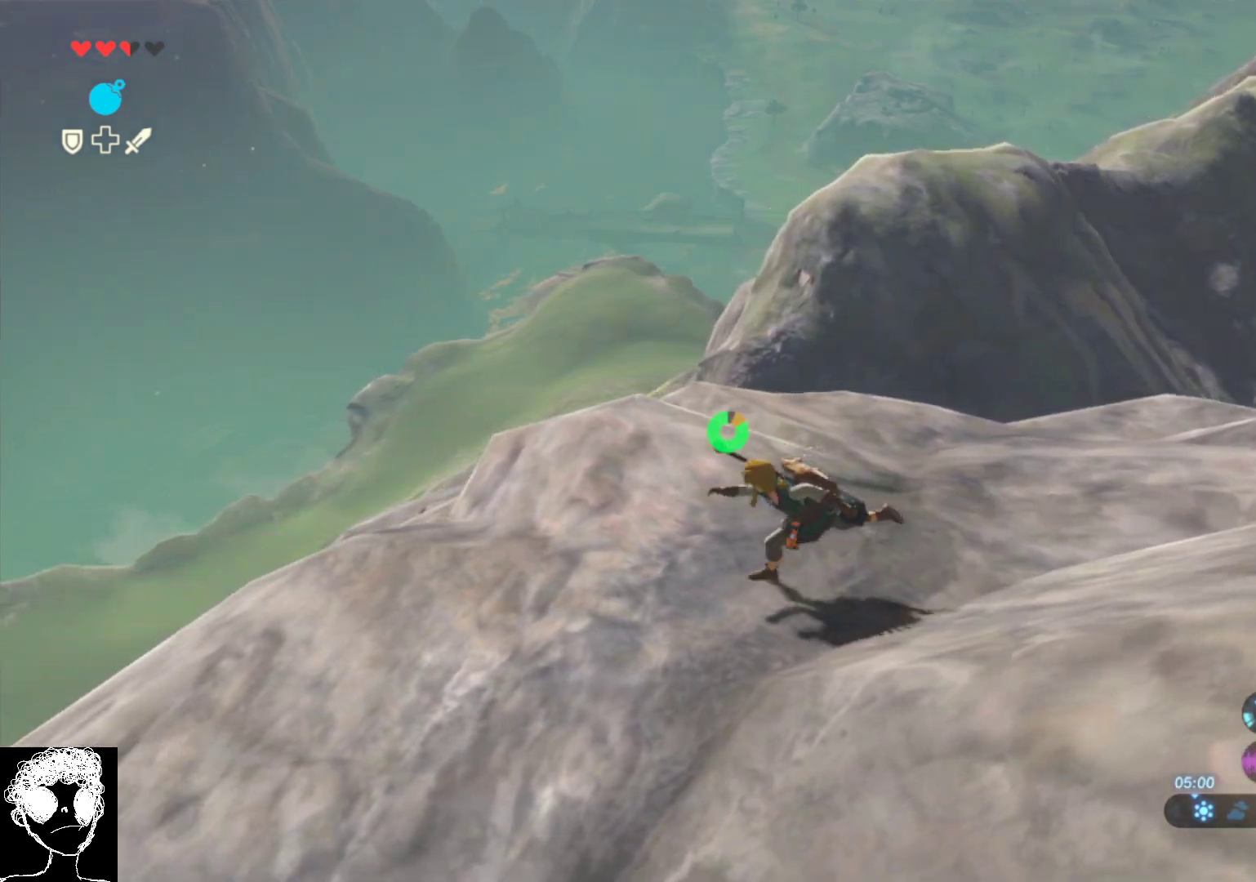
{"buttons": ["X"], "left_stick": "down-left", "right_stick": "center", "events": [[33, "A", "up"], [67, "left_stick", "down-left"], [267, "X", "down"]]}
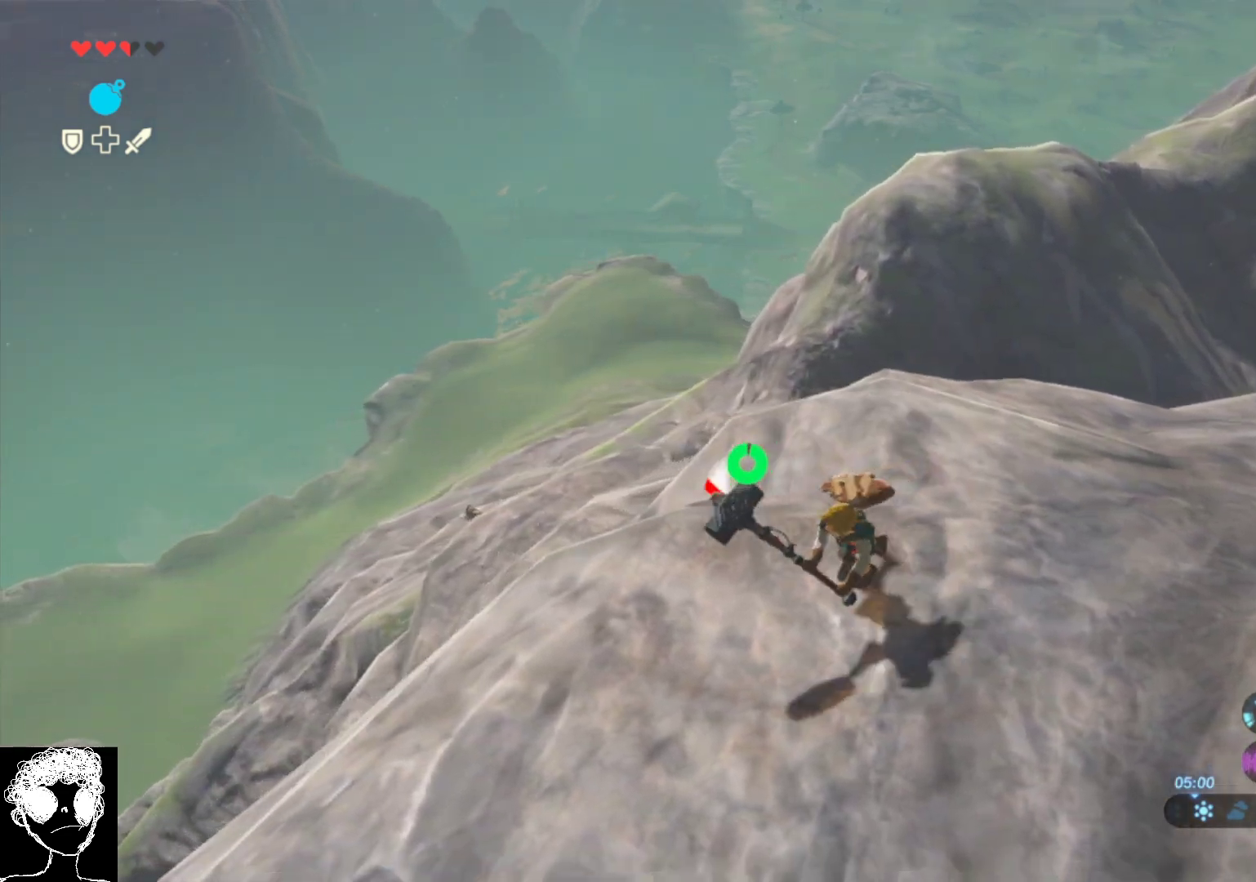
{"buttons": [], "left_stick": "down-right", "right_stick": "center", "events": [[83, "left_stick", "down"], [200, "X", "up"], [300, "left_stick", "down-right"]]}
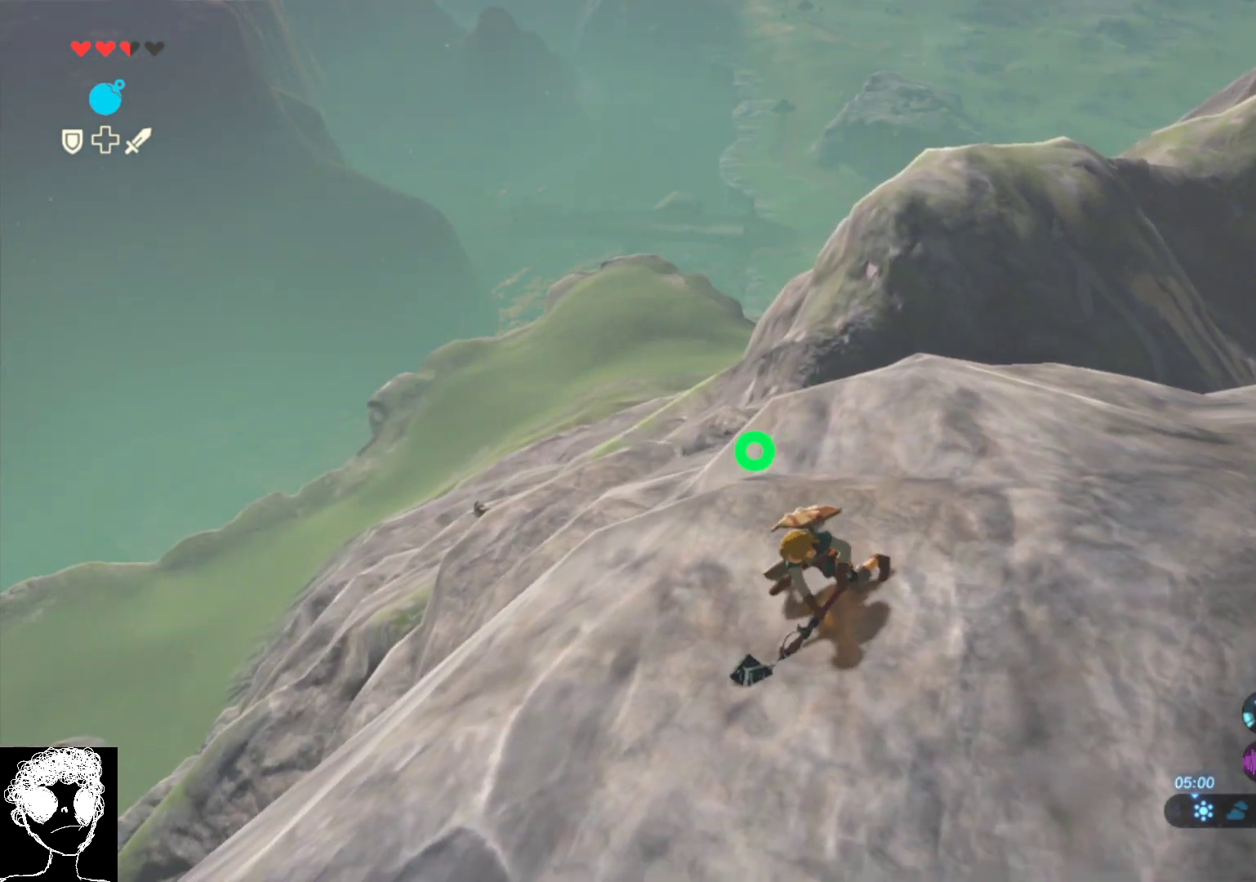
{"buttons": ["B"], "left_stick": "right", "right_stick": "center", "events": [[300, "left_stick", "right"], [367, "B", "down"]]}
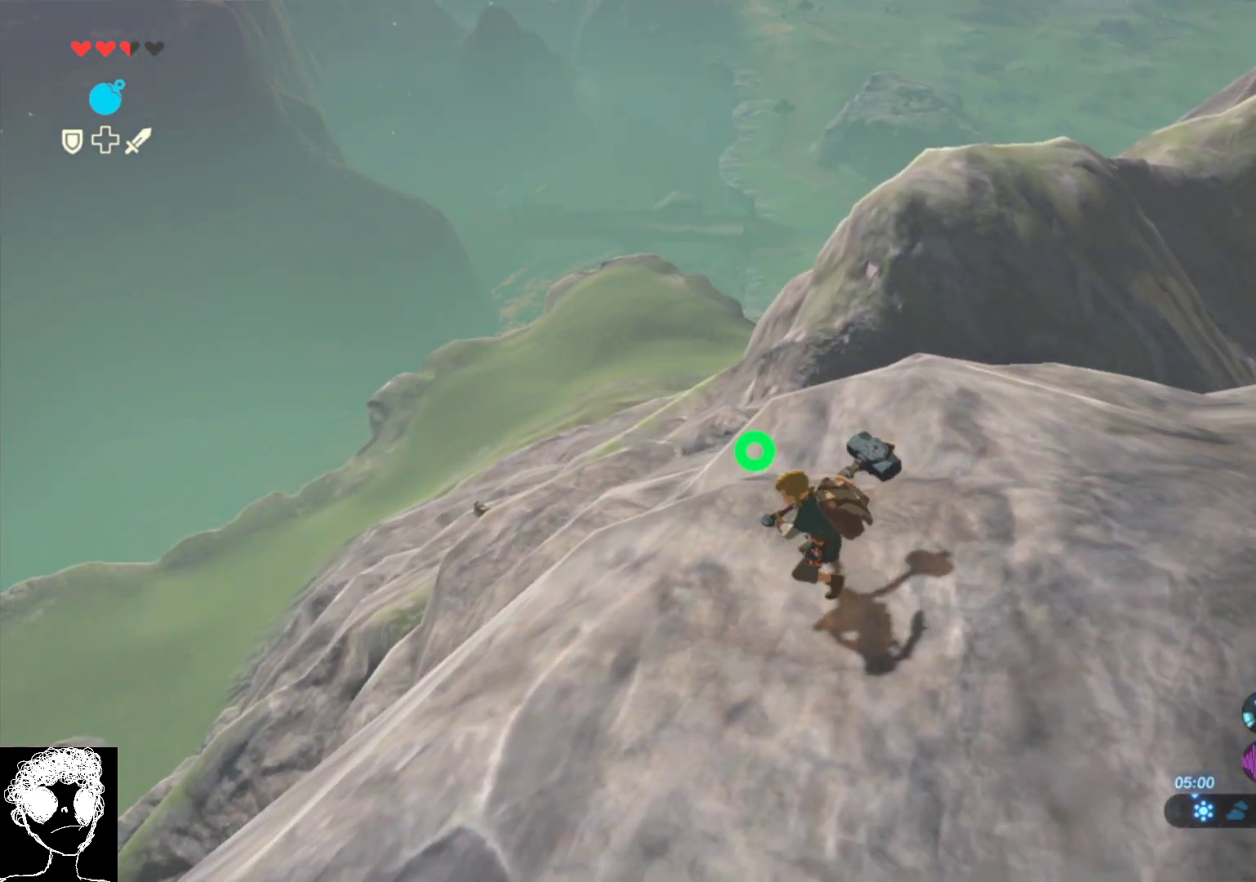
{"buttons": [], "left_stick": "right", "right_stick": "center", "events": [[67, "B", "up"], [267, "B", "down"], [483, "B", "up"]]}
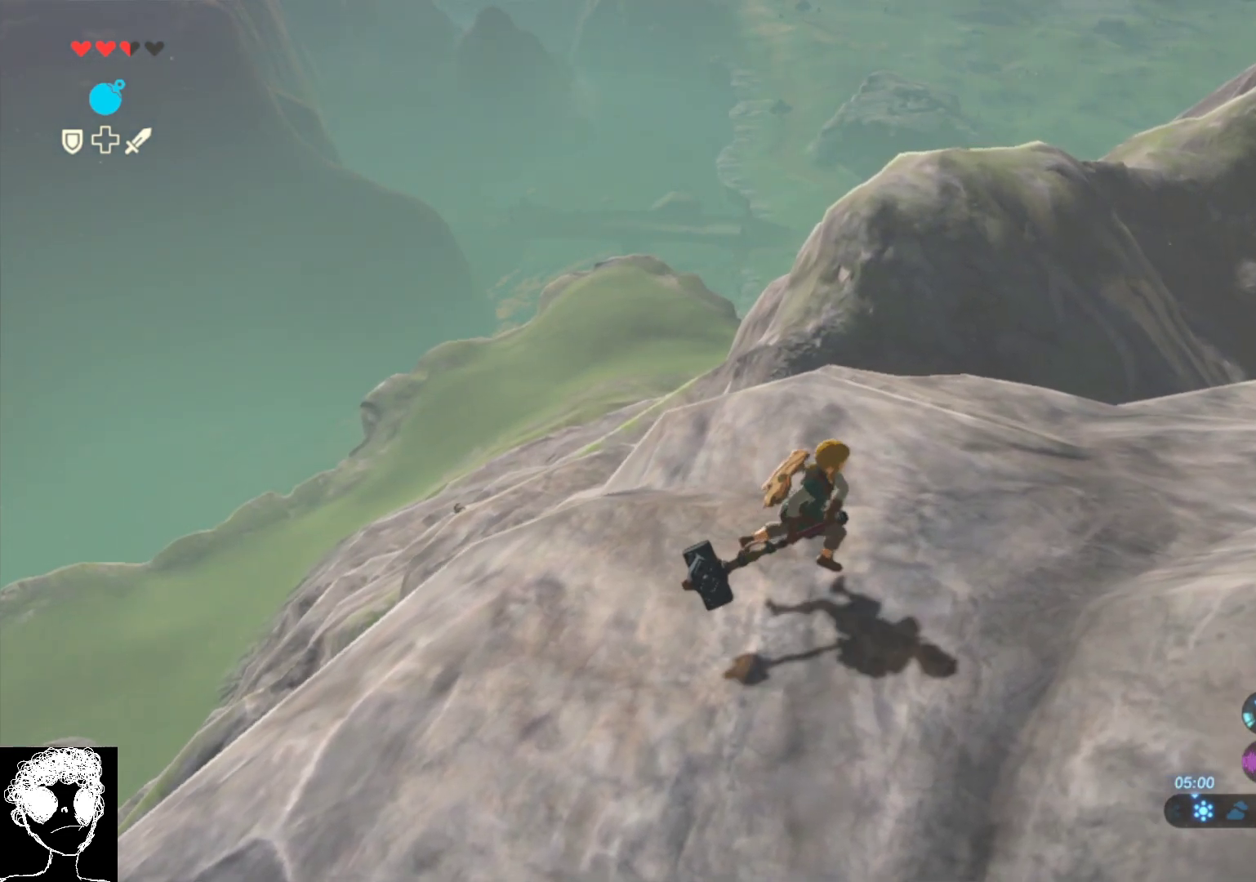
{"buttons": [], "left_stick": "center", "right_stick": "center", "events": [[133, "B", "down"], [133, "left_stick", "up-right"], [300, "B", "up"], [367, "left_stick", "center"]]}
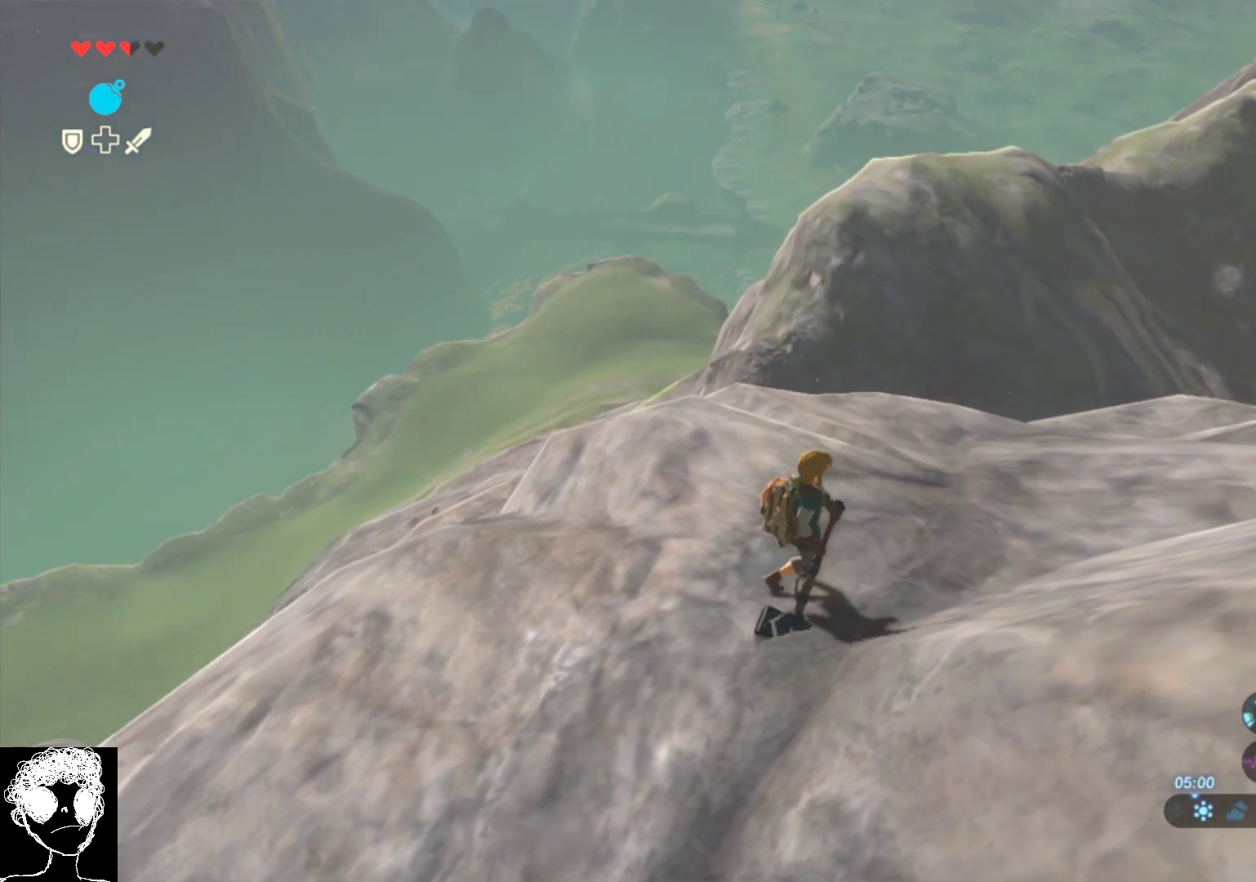
{"buttons": [], "left_stick": "center", "right_stick": "center", "events": [[117, "A", "down"], [283, "A", "up"]]}
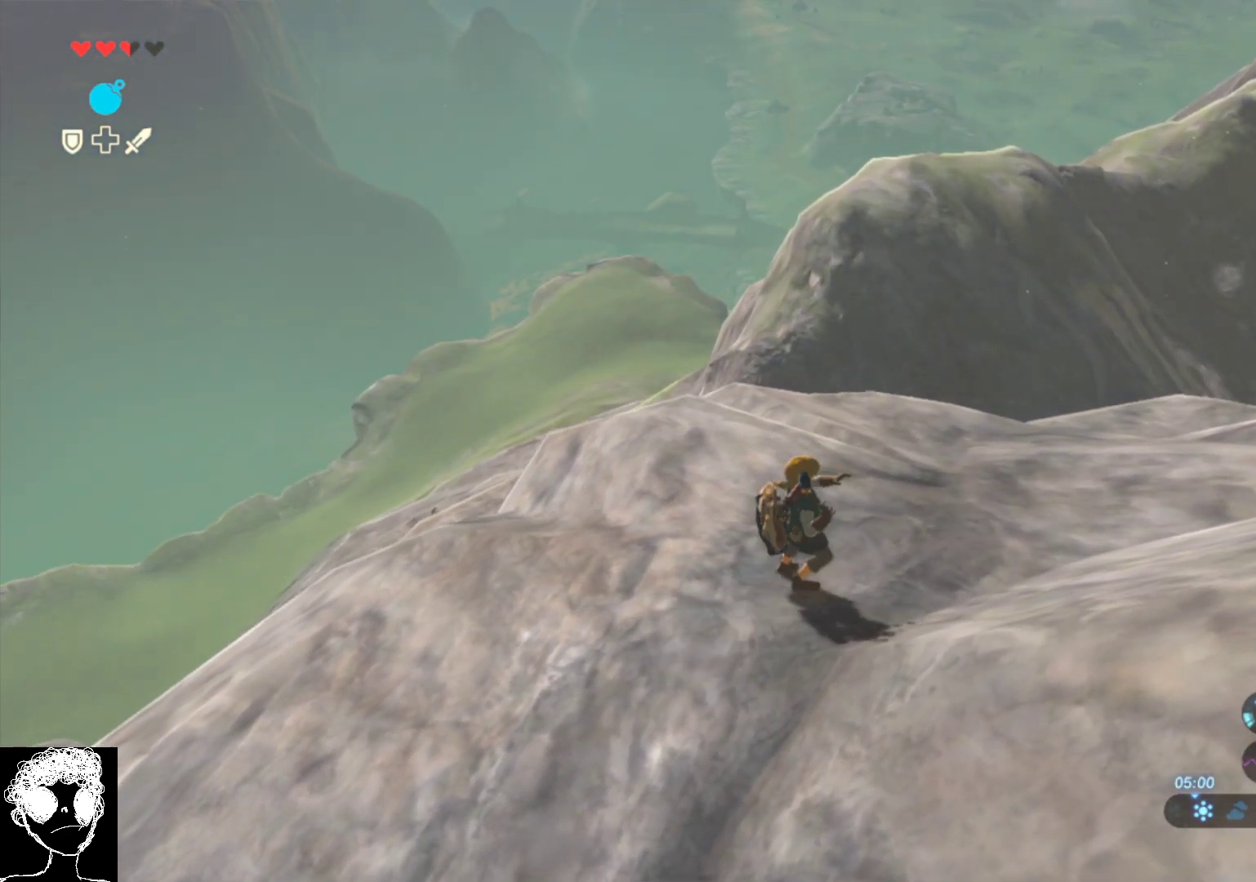
{"buttons": [], "left_stick": "up-right", "right_stick": "center", "events": [[17, "left_stick", "up-right"], [183, "B", "down"], [417, "B", "up"]]}
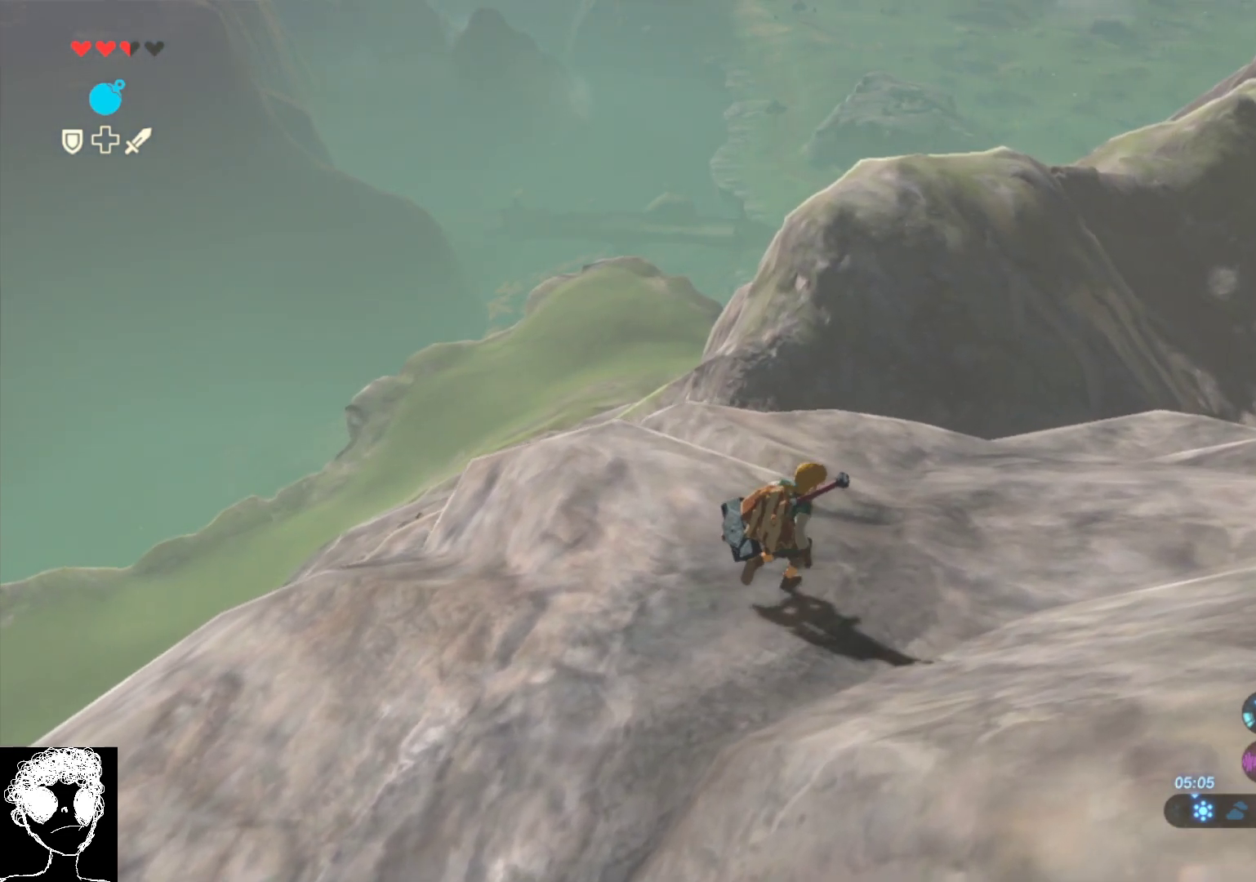
{"buttons": [], "left_stick": "center", "right_stick": "center", "events": [[33, "B", "down"], [200, "B", "up"], [267, "left_stick", "center"]]}
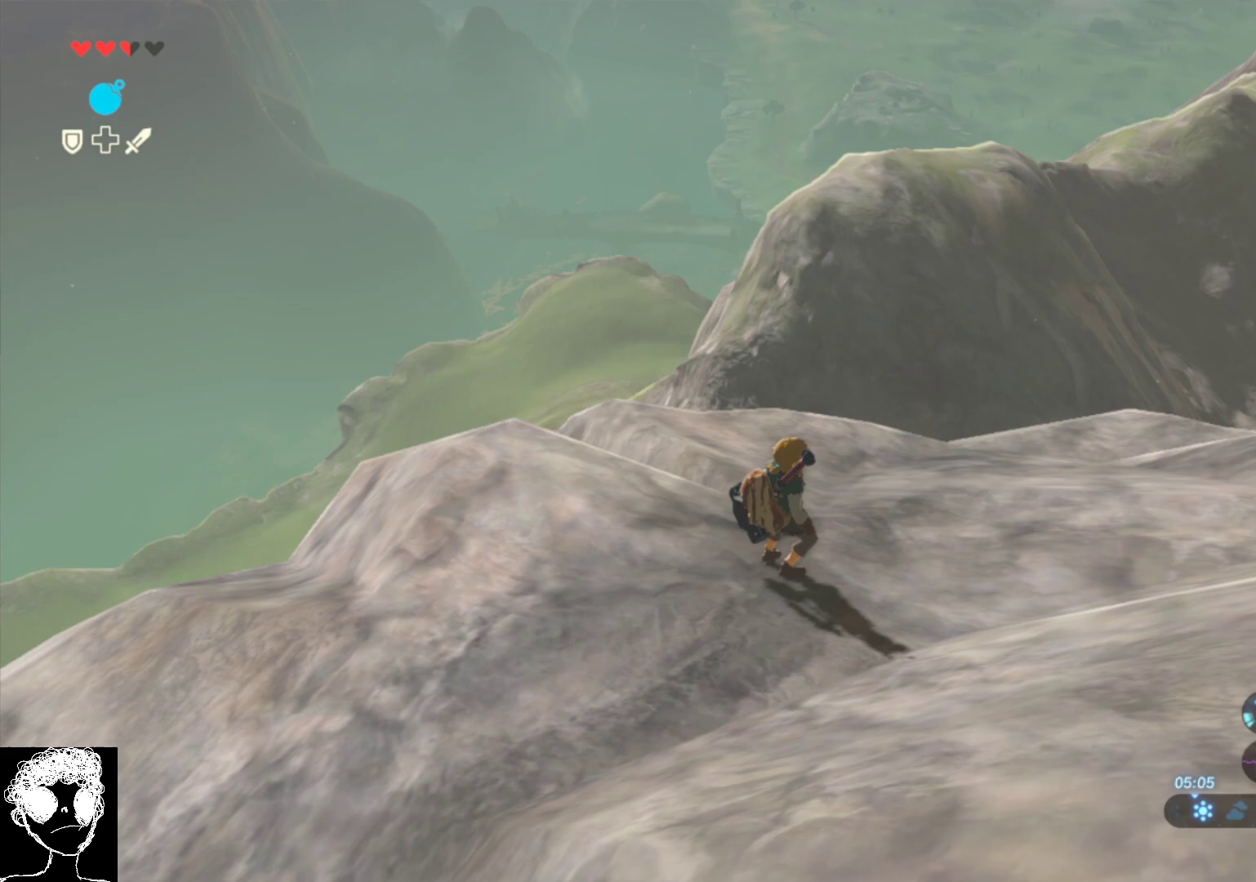
{"buttons": [], "left_stick": "center", "right_stick": "center", "events": []}
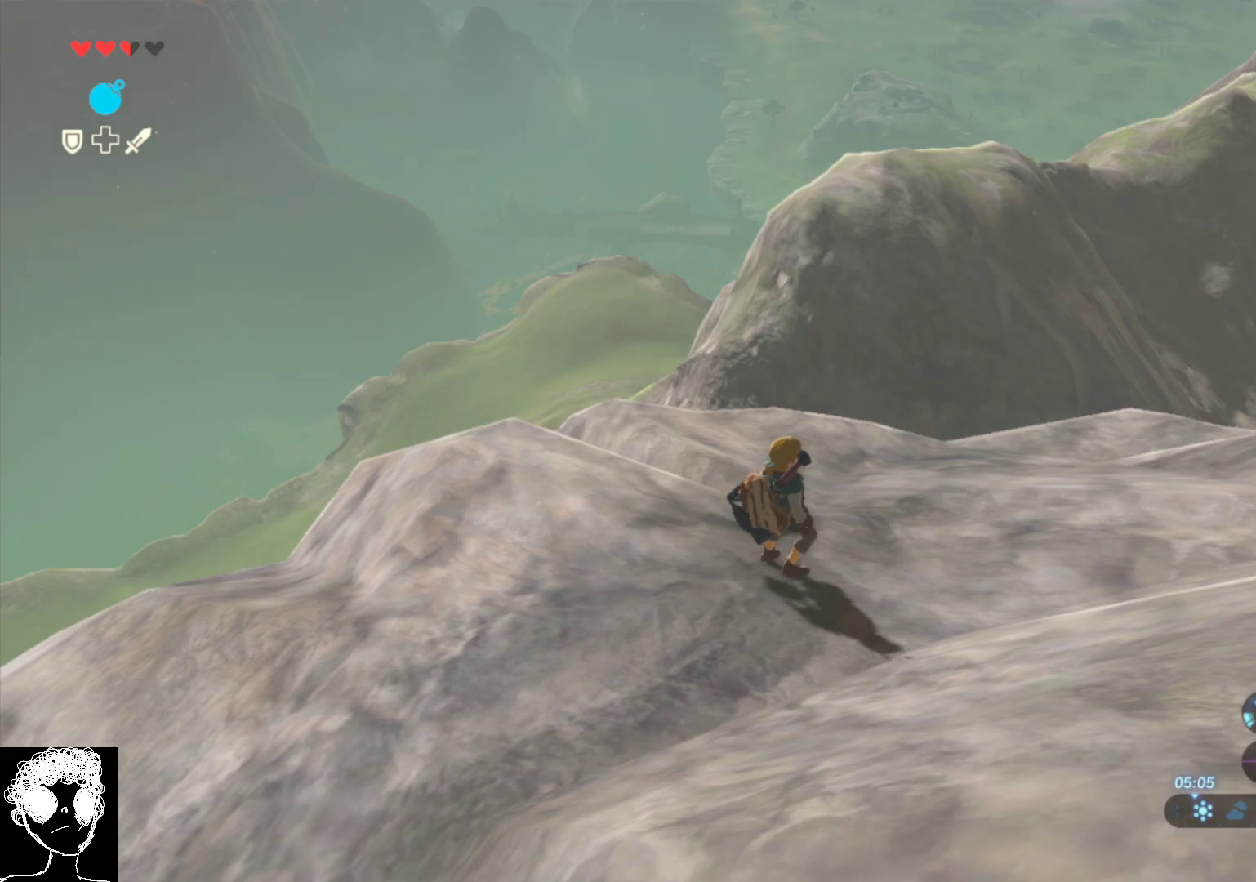
{"buttons": ["L2"], "left_stick": "up-right", "right_stick": "center", "events": [[167, "left_stick", "right"], [217, "Y", "down"], [367, "Y", "up"], [367, "left_stick", "up-right"], [500, "L2", "down"]]}
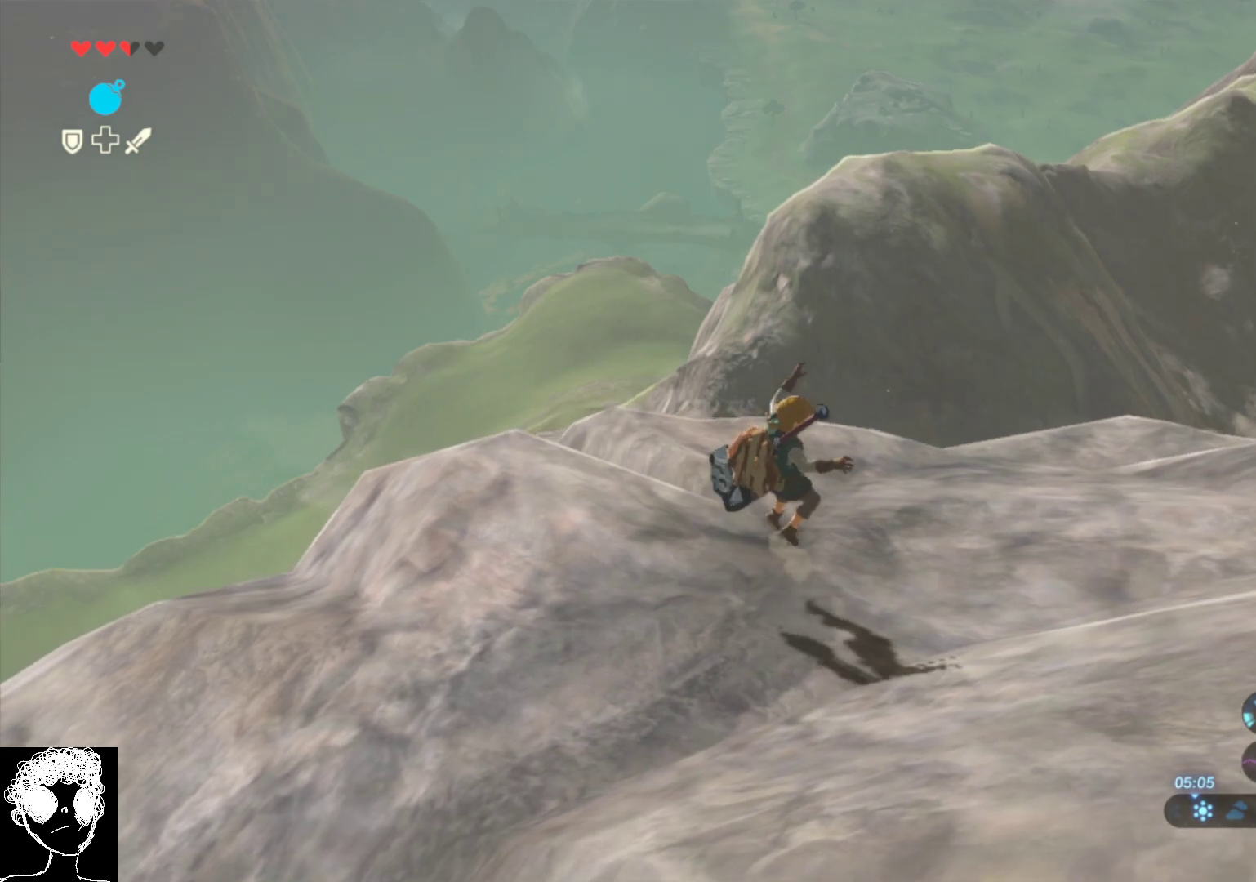
{"buttons": ["B", "L2"], "left_stick": "up-right", "right_stick": "center", "events": [[67, "B", "down"]]}
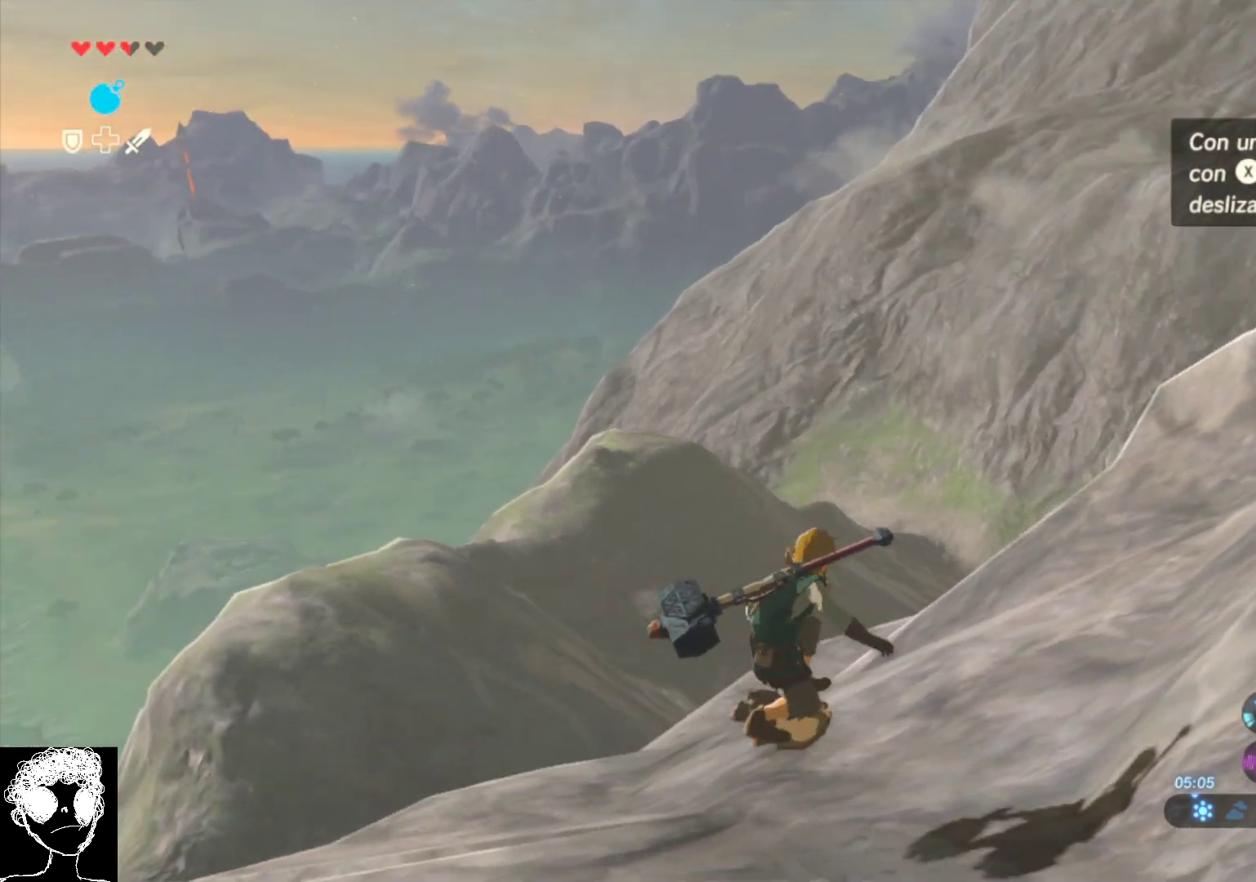
{"buttons": ["L2"], "left_stick": "up-left", "right_stick": "center", "events": [[183, "left_stick", "up"], [333, "B", "up"], [400, "left_stick", "up-left"]]}
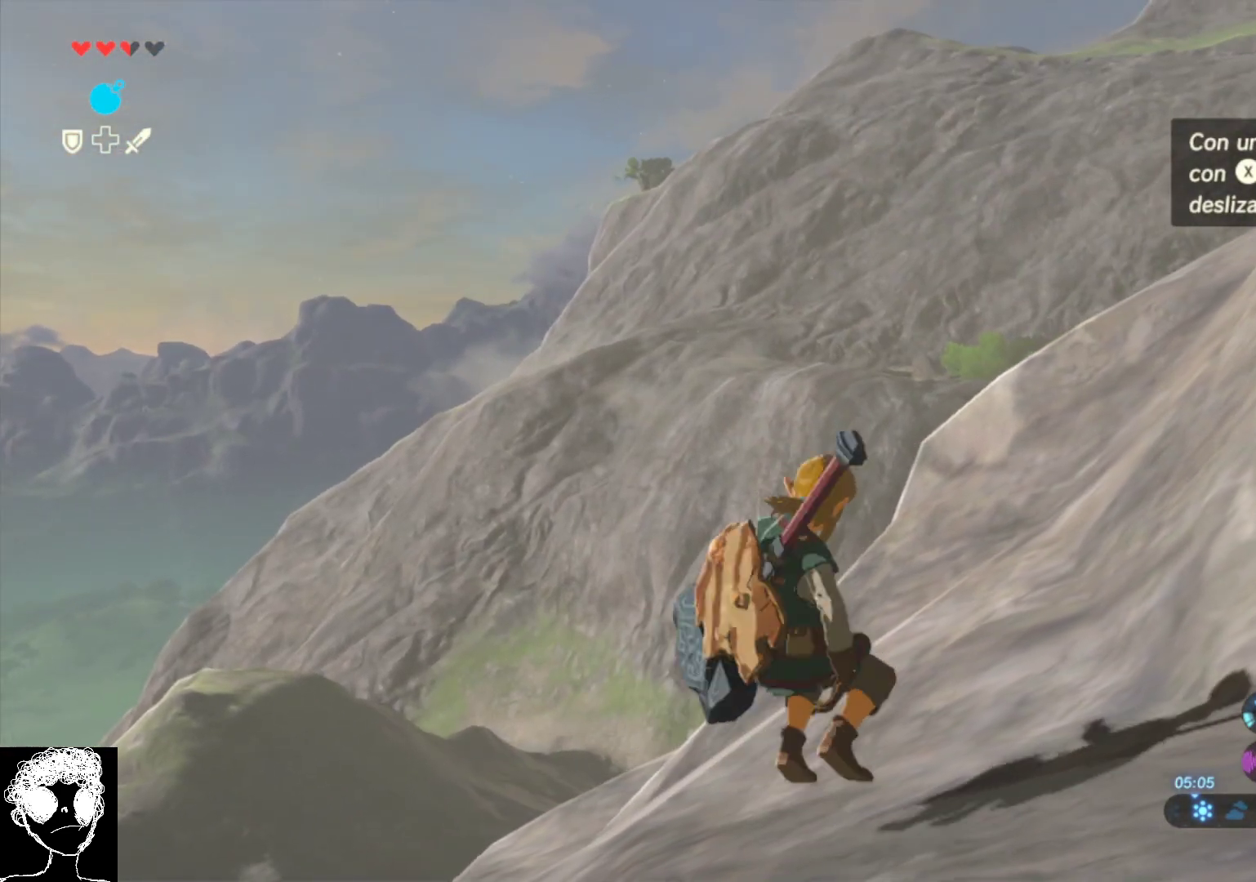
{"buttons": [], "left_stick": "down-left", "right_stick": "down-left", "events": [[67, "left_stick", "left"], [67, "right_stick", "down-left"], [167, "left_stick", "down-left"], [383, "L2", "up"]]}
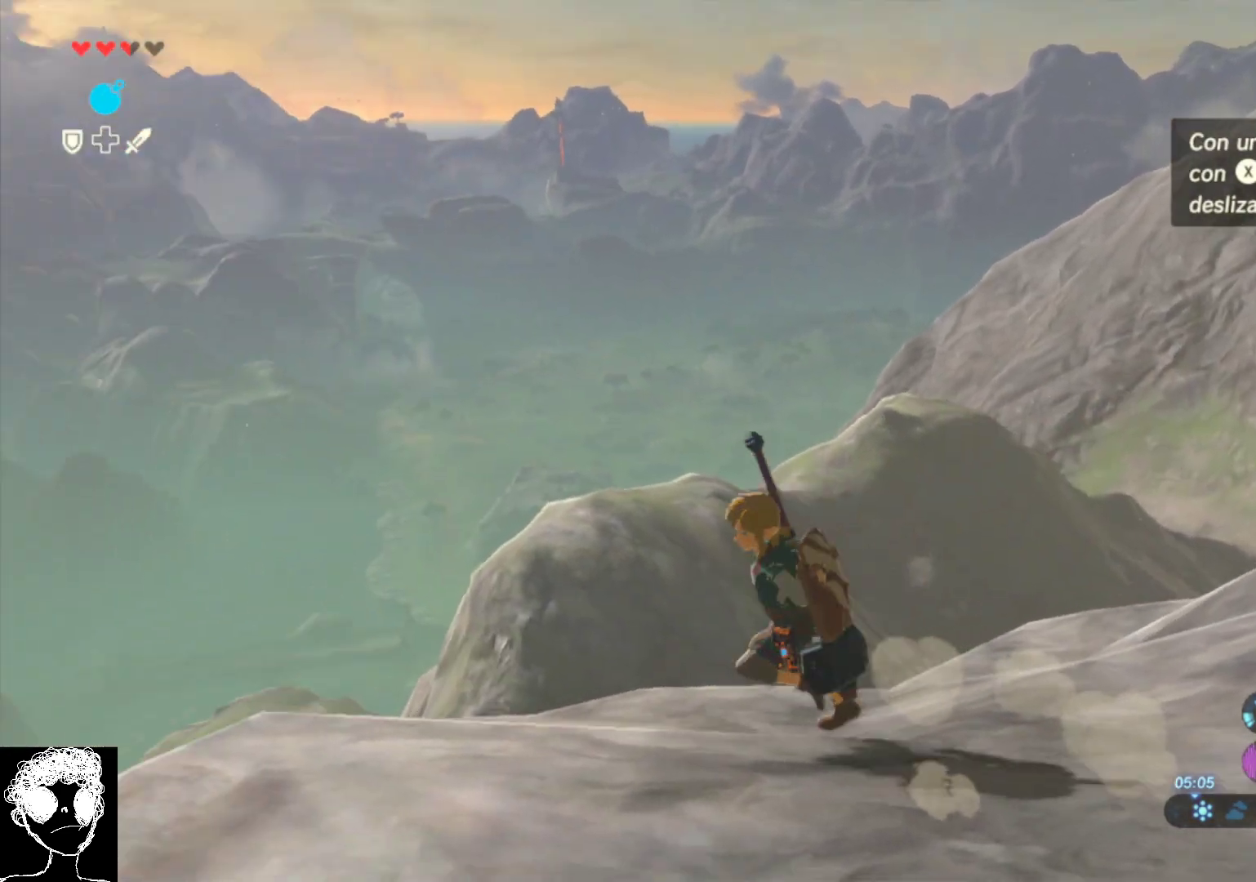
{"buttons": [], "left_stick": "center", "right_stick": "left", "events": [[150, "left_stick", "down-right"], [300, "right_stick", "left"], [367, "left_stick", "center"]]}
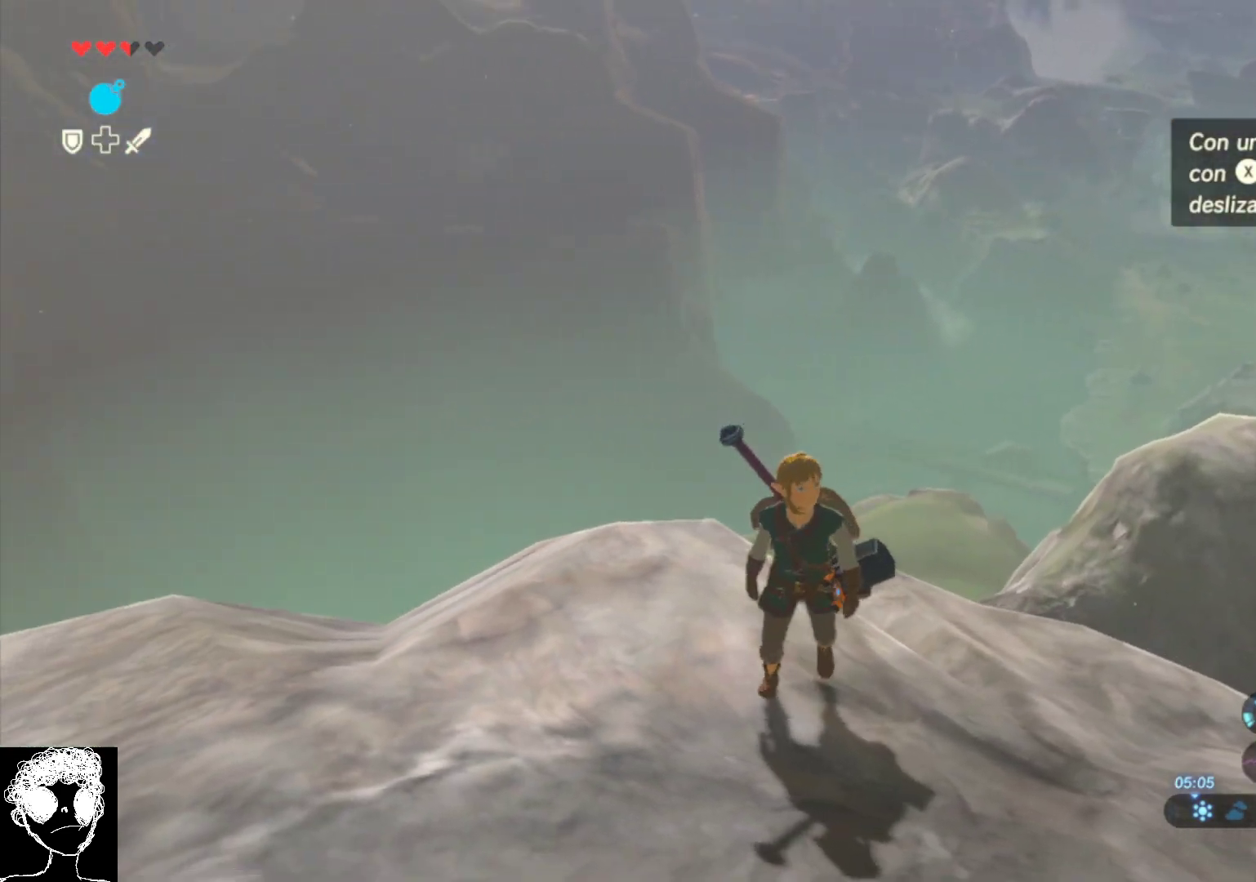
{"buttons": [], "left_stick": "center", "right_stick": "down-left", "events": [[250, "right_stick", "center"], [500, "right_stick", "down-left"]]}
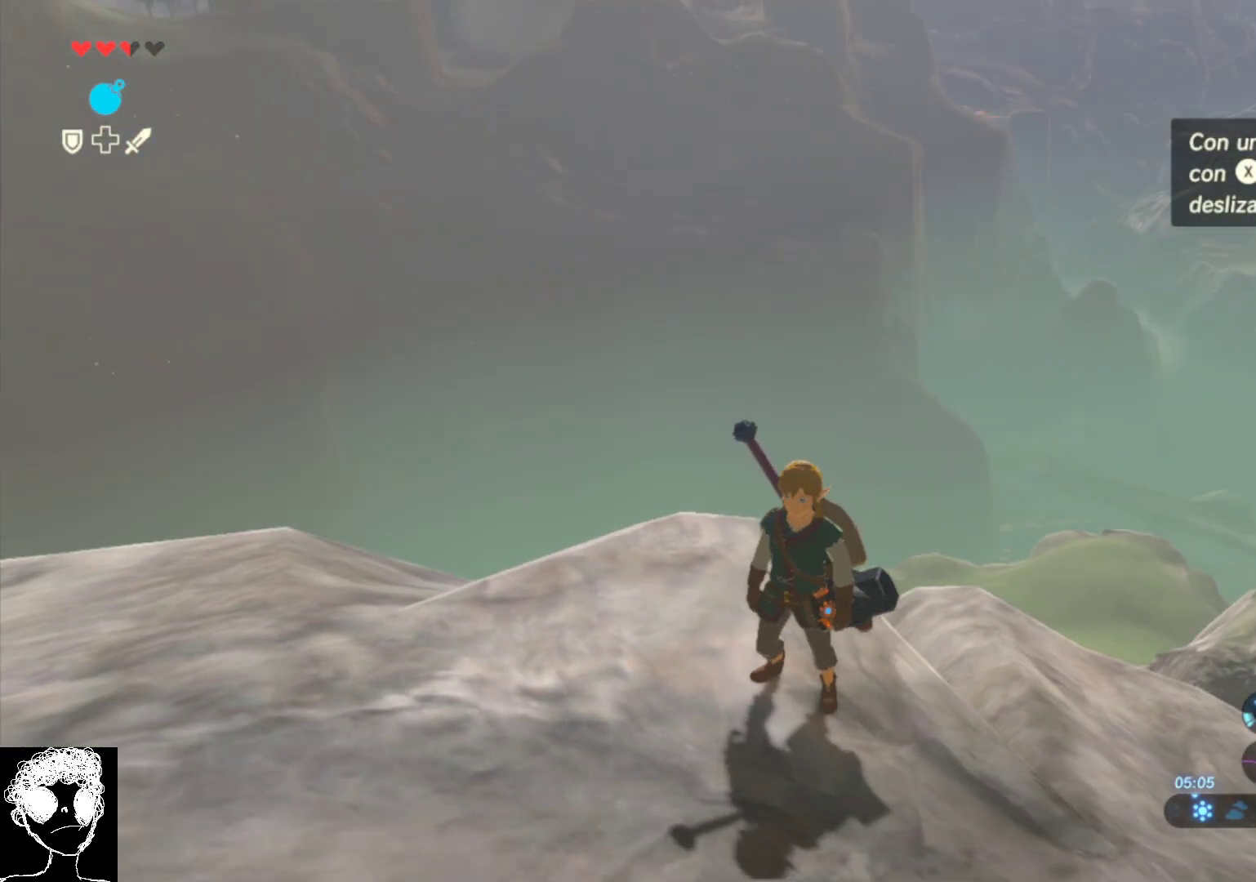
{"buttons": [], "left_stick": "center", "right_stick": "center", "events": [[83, "left_stick", "up"], [200, "right_stick", "center"], [433, "left_stick", "center"]]}
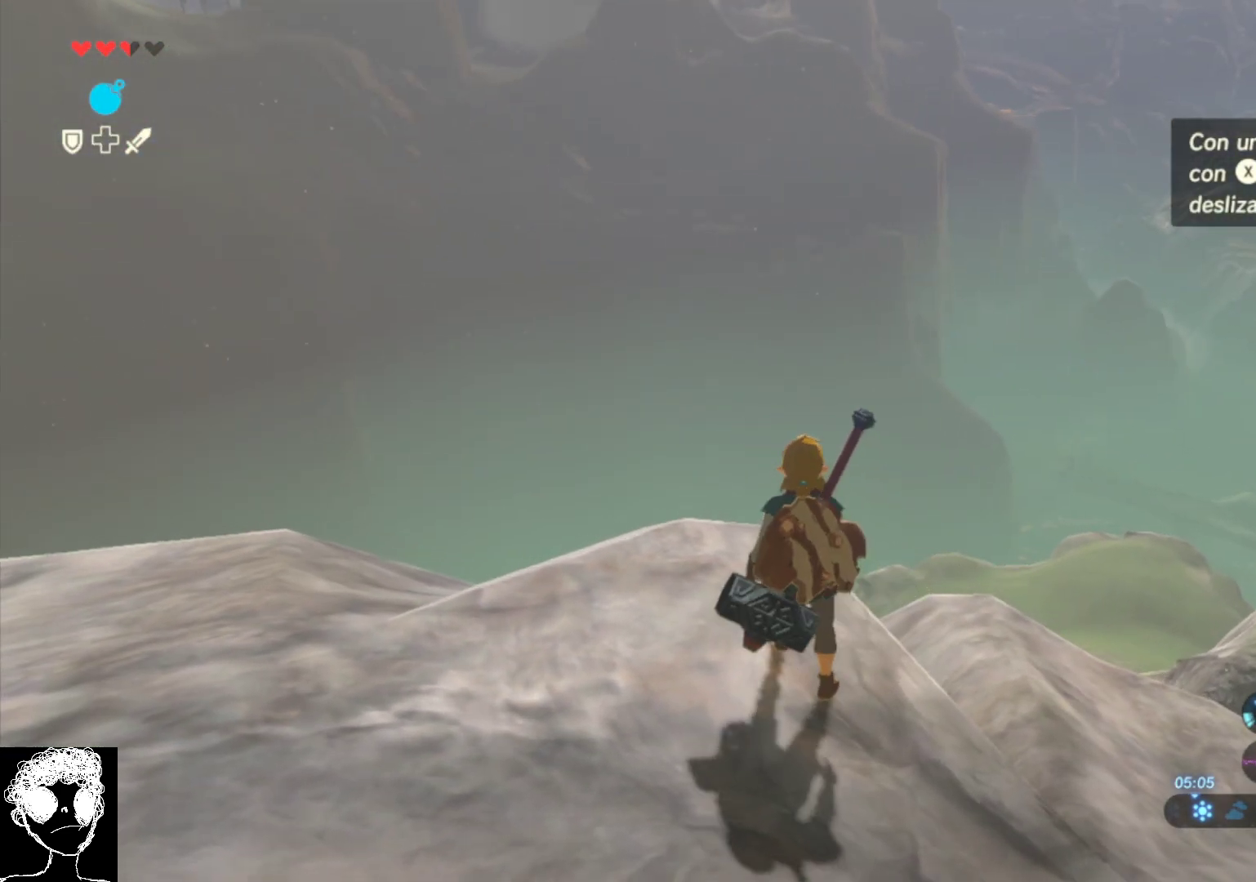
{"buttons": [], "left_stick": "center", "right_stick": "up", "events": [[450, "right_stick", "up"]]}
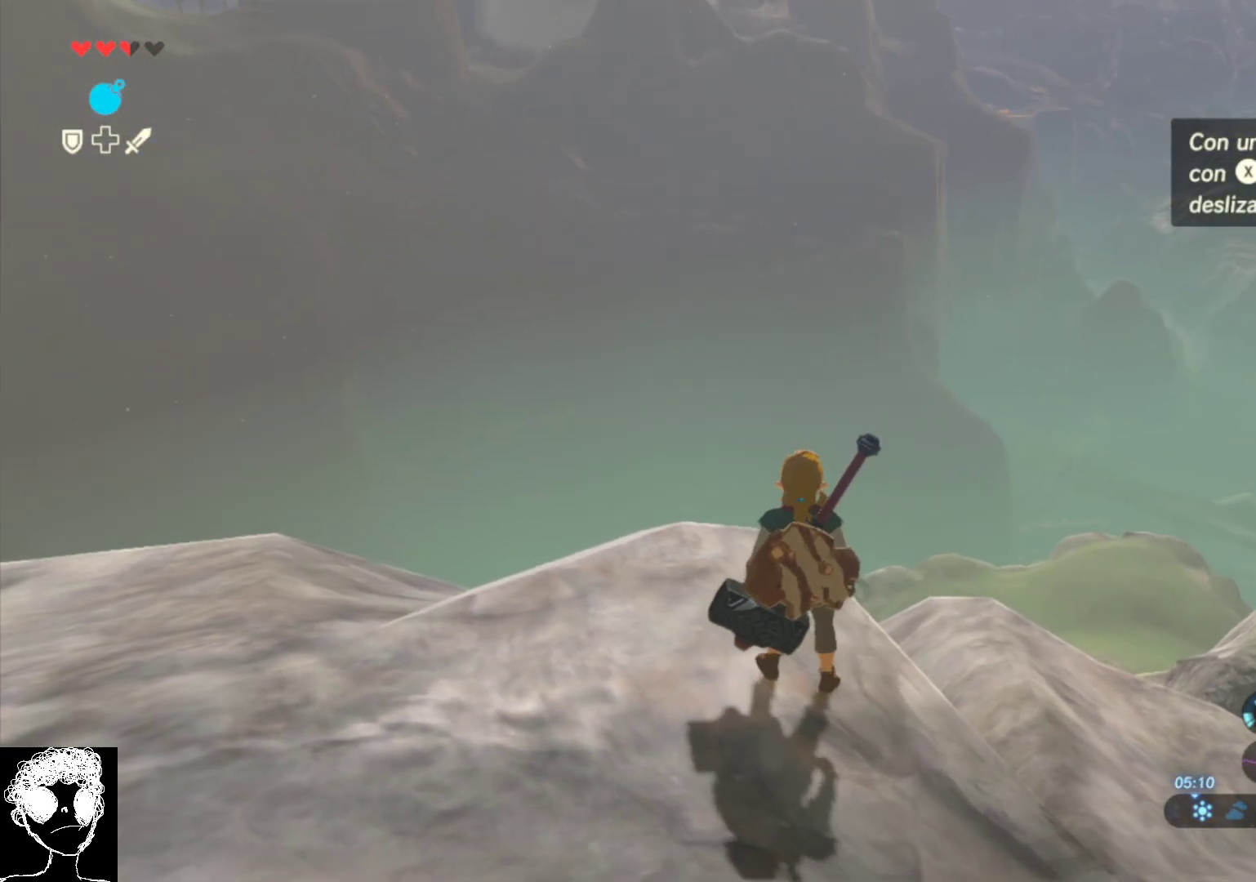
{"buttons": [], "left_stick": "center", "right_stick": "center", "events": [[150, "right_stick", "center"]]}
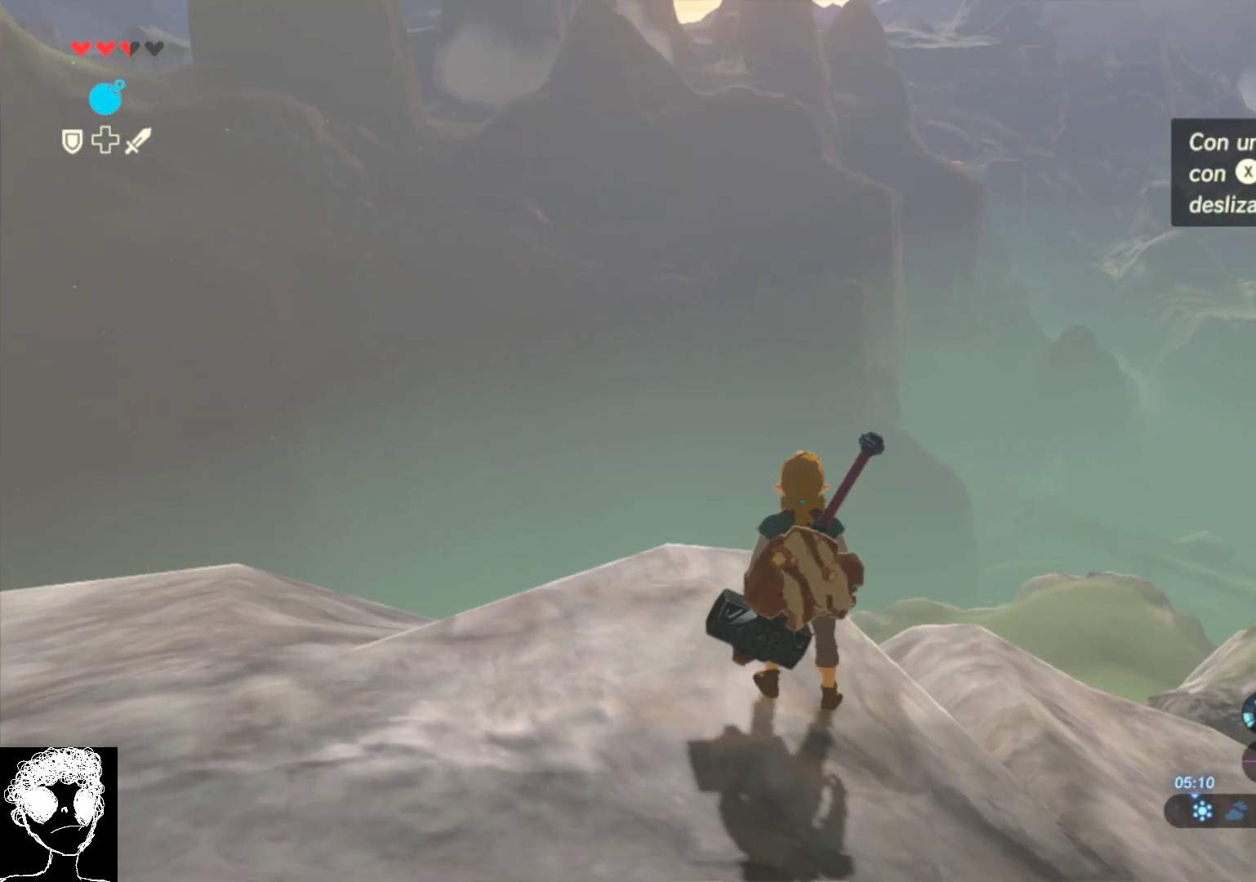
{"buttons": [], "left_stick": "center", "right_stick": "center", "events": []}
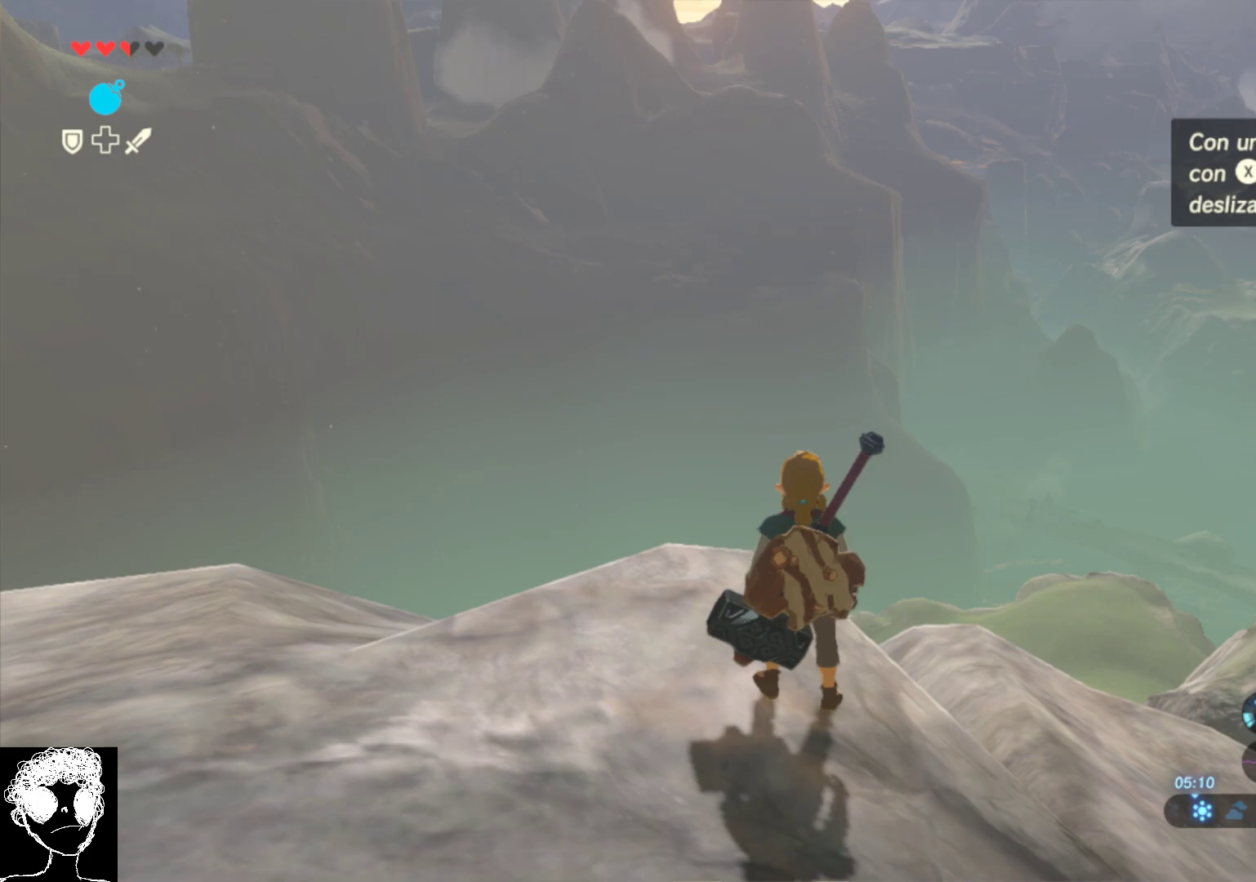
{"buttons": [], "left_stick": "center", "right_stick": "center", "events": []}
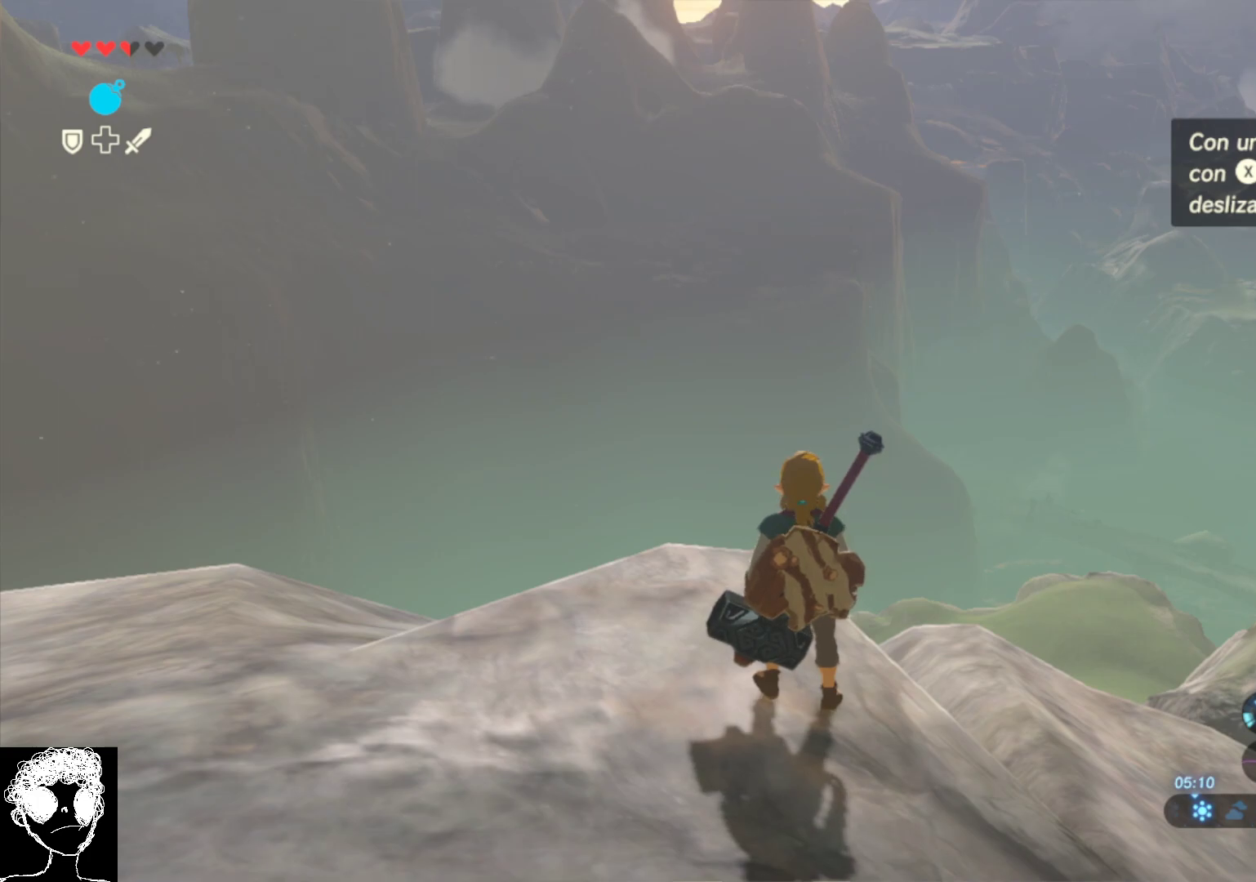
{"buttons": [], "left_stick": "center", "right_stick": "center", "events": []}
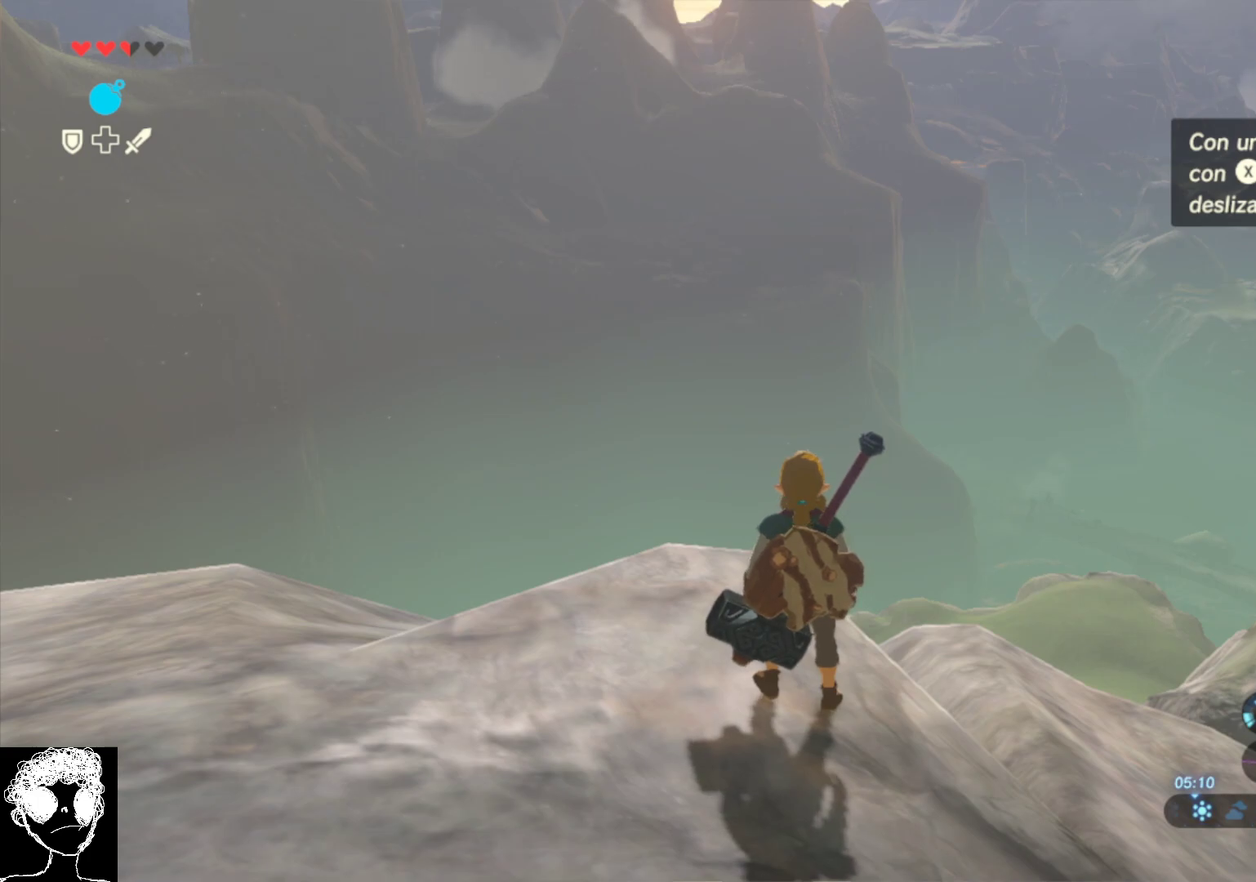
{"buttons": [], "left_stick": "center", "right_stick": "center", "events": []}
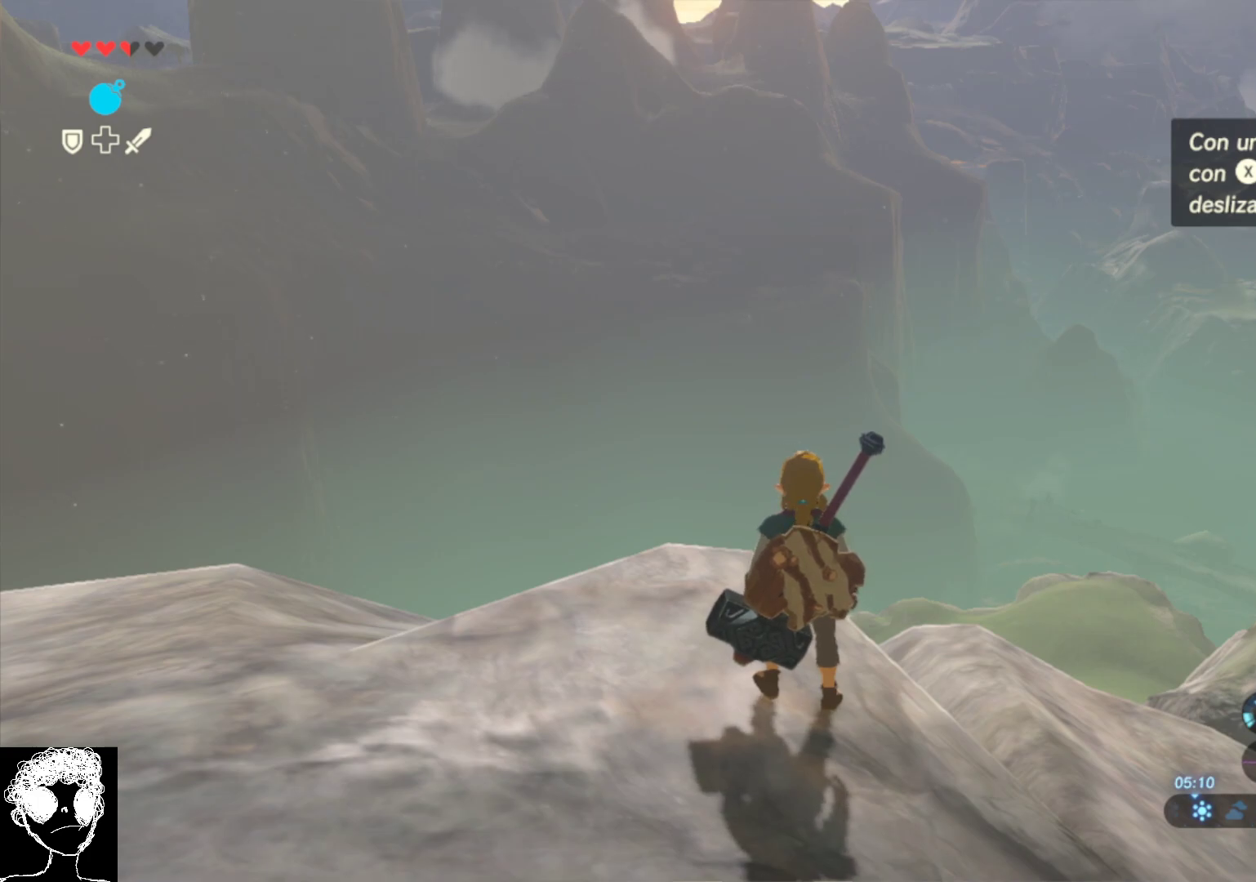
{"buttons": [], "left_stick": "up", "right_stick": "right", "events": [[83, "right_stick", "down"], [433, "left_stick", "up"], [500, "right_stick", "right"]]}
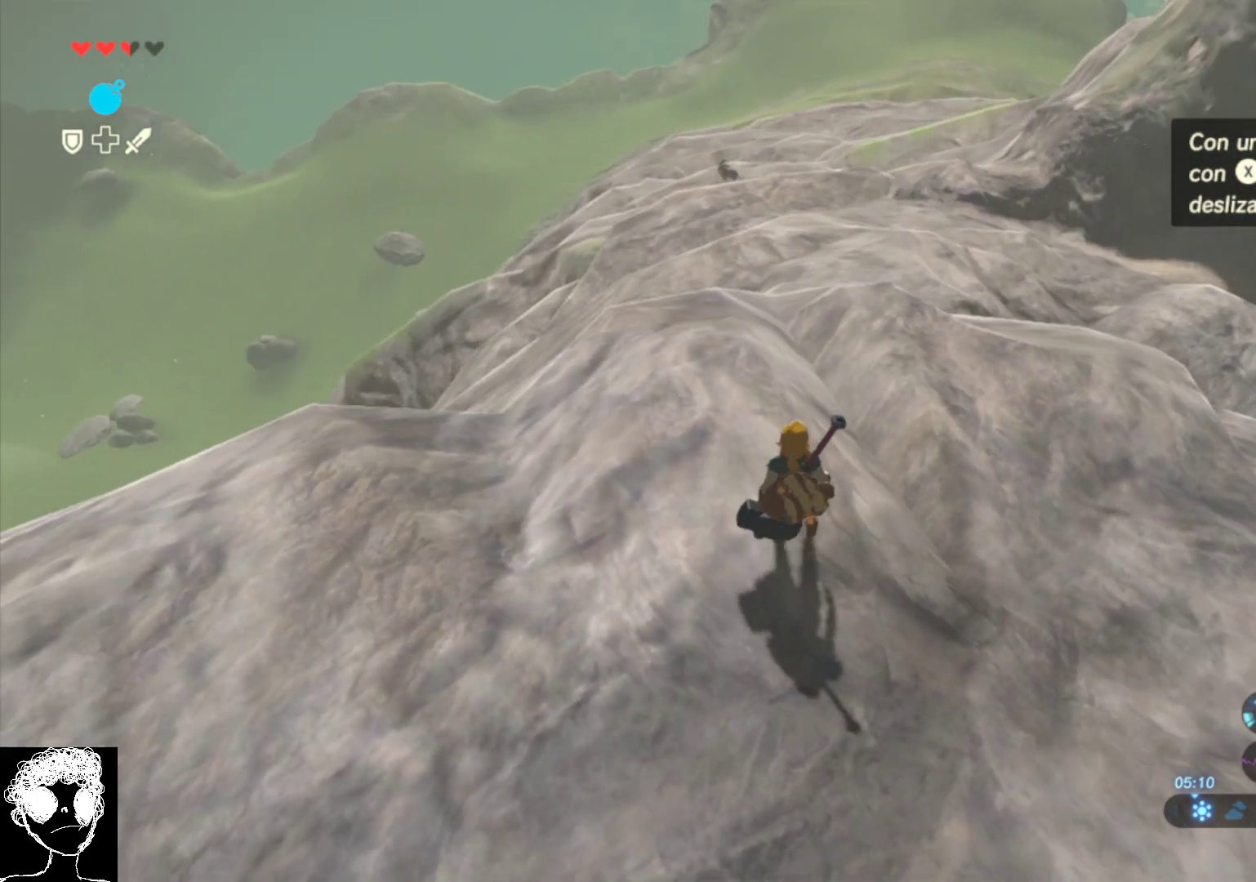
{"buttons": [], "left_stick": "center", "right_stick": "up", "events": [[100, "right_stick", "center"], [267, "right_stick", "up"], [350, "left_stick", "center"]]}
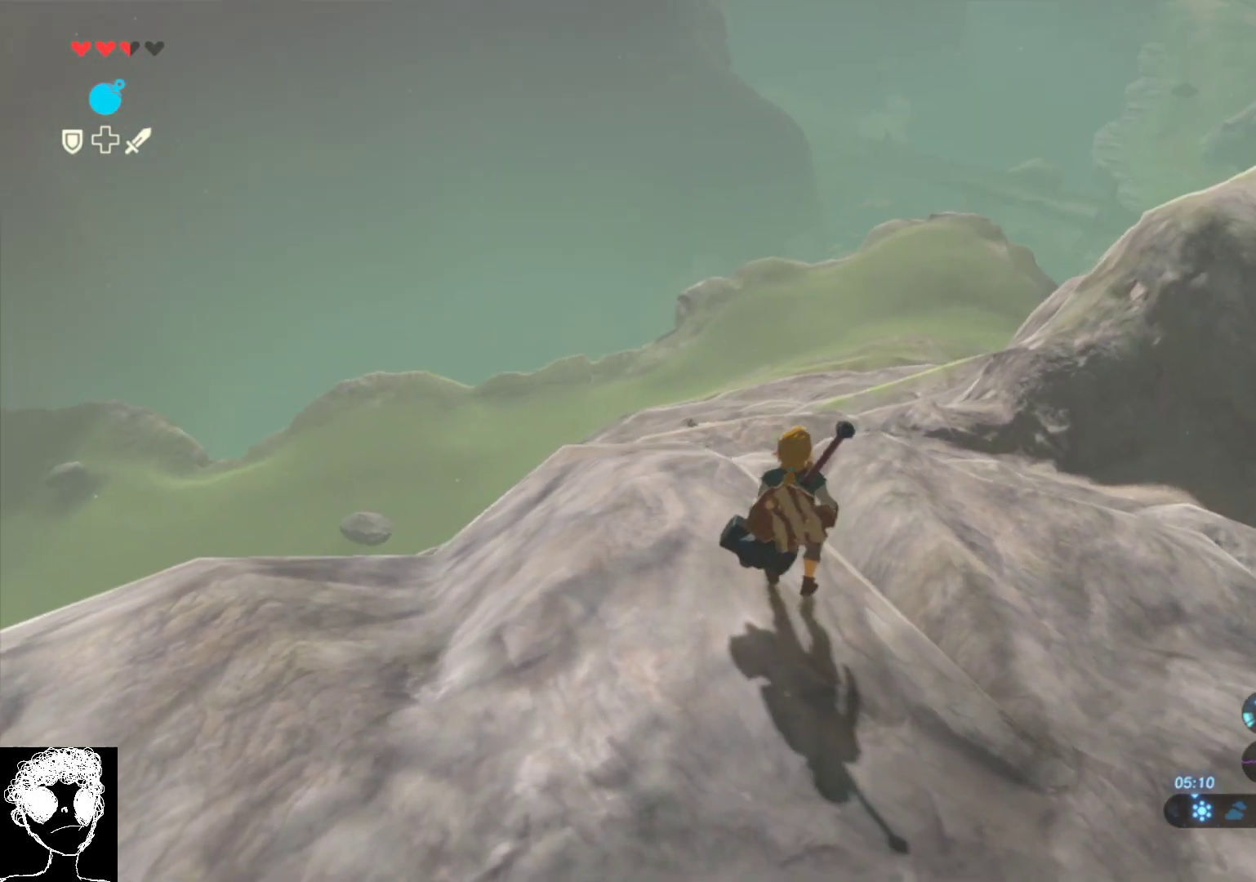
{"buttons": [], "left_stick": "up", "right_stick": "center", "events": [[33, "right_stick", "center"], [133, "Y", "down"], [300, "Y", "up"], [333, "left_stick", "up"]]}
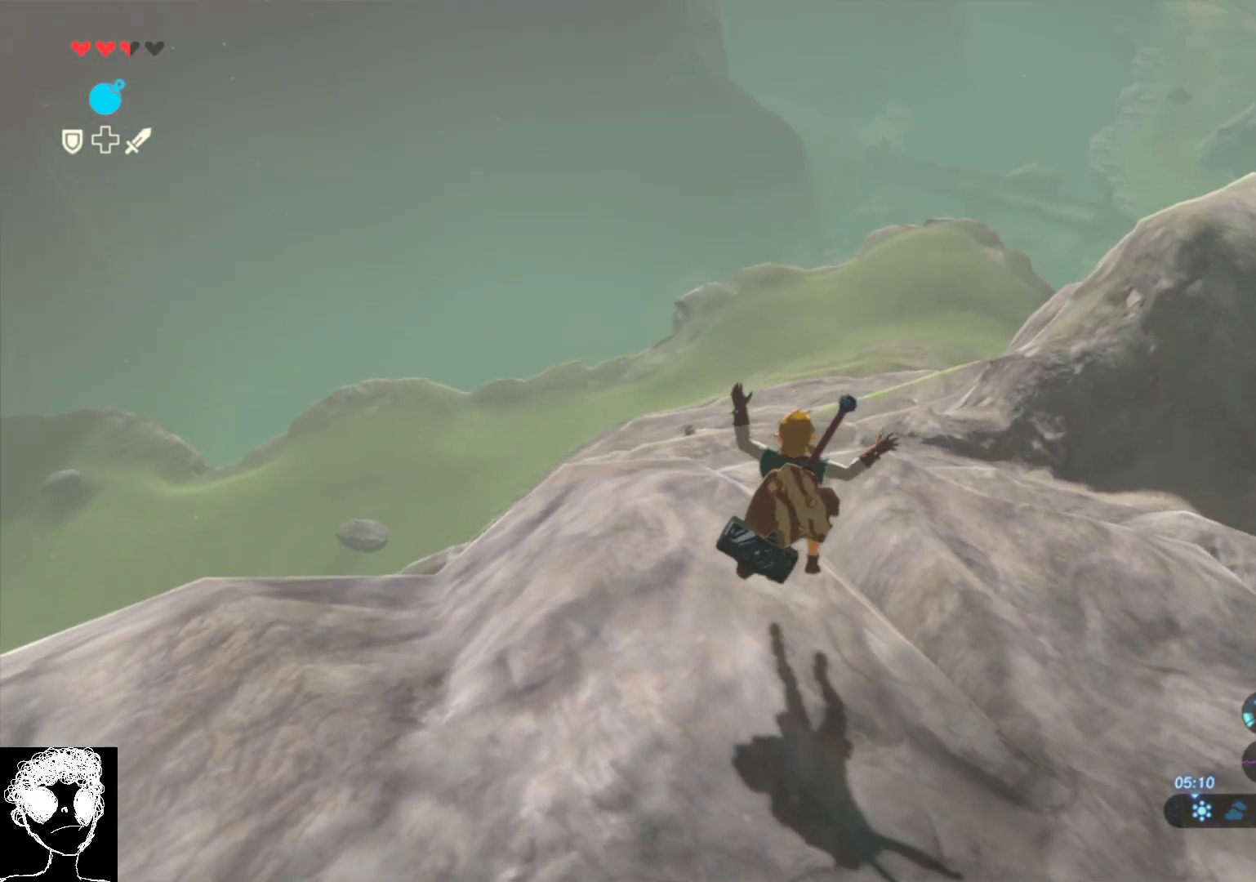
{"buttons": ["B"], "left_stick": "up", "right_stick": "center", "events": [[33, "B", "down"]]}